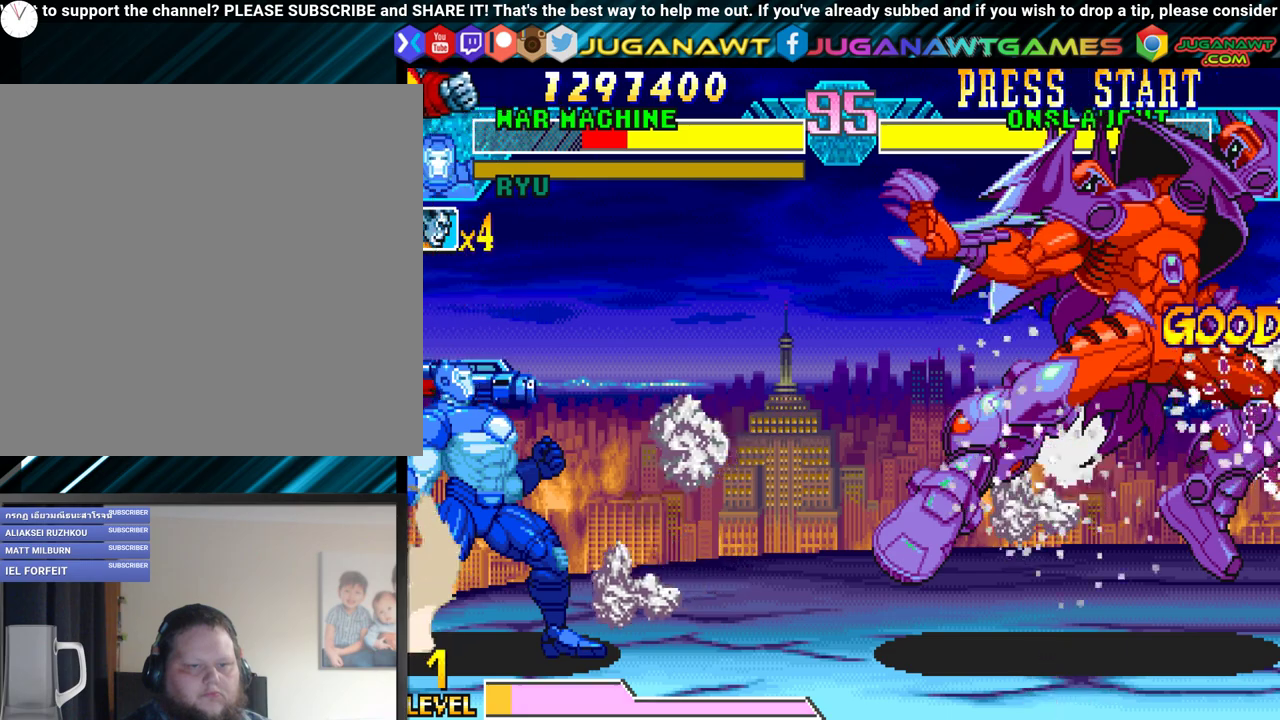
Gameplay with a controller (Xbox layout); each line is a JSON object with the inputs held at the frame after it. "events" lists button and stick changes between this image and that frame as [ms after this image, input, new state], when the widget could be followed in between. Not read: left_stick right_stick.
{"buttons": ["DPAD_DOWN", "DPAD_LEFT"], "events": [[117, "DPAD_LEFT", "down"], [117, "Y", "up"], [150, "DPAD_DOWN", "down"], [200, "DPAD_LEFT", "up"], [233, "DPAD_RIGHT", "down"], [283, "DPAD_DOWN", "up"], [300, "Y", "down"], [350, "DPAD_RIGHT", "up"], [400, "DPAD_LEFT", "down"], [450, "DPAD_DOWN", "down"], [450, "Y", "up"]]}
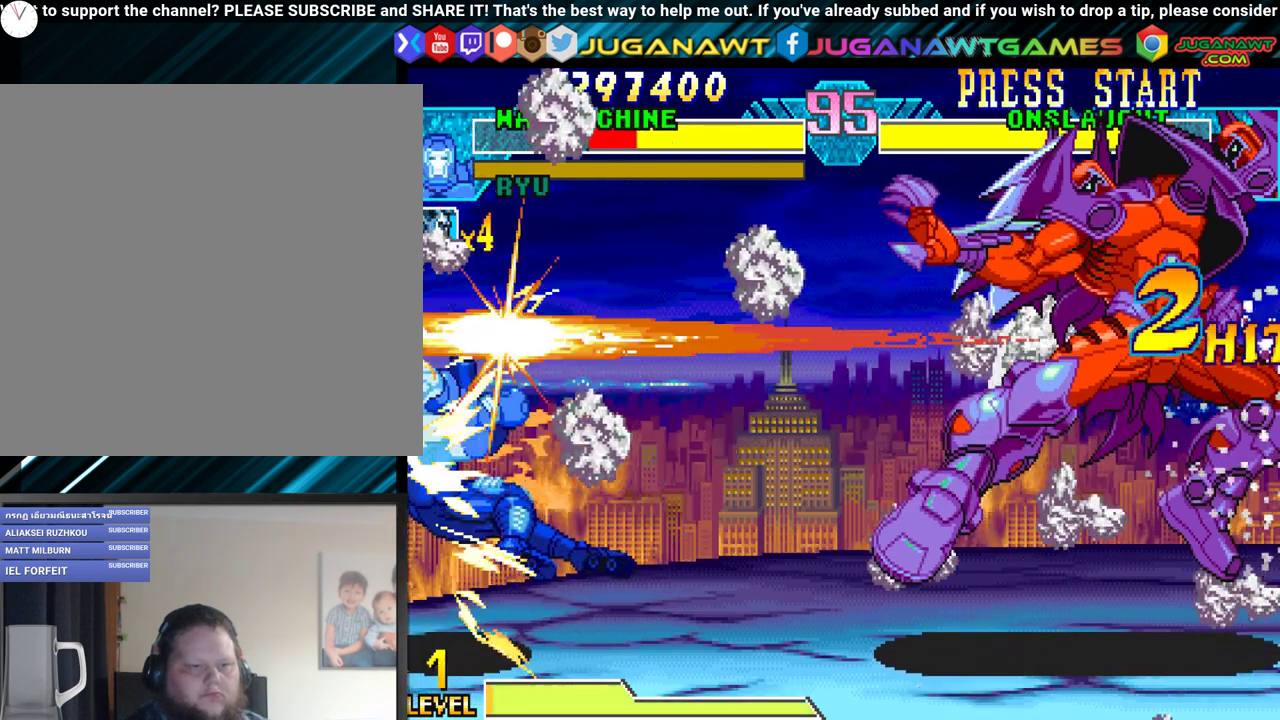
{"buttons": ["DPAD_DOWN", "DPAD_LEFT"], "events": [[17, "DPAD_LEFT", "up"], [50, "DPAD_RIGHT", "down"], [117, "DPAD_DOWN", "up"], [117, "Y", "down"], [133, "DPAD_RIGHT", "up"], [183, "DPAD_LEFT", "down"], [200, "Y", "up"], [267, "DPAD_DOWN", "down"], [400, "DPAD_DOWN", "up"], [450, "DPAD_DOWN", "down"]]}
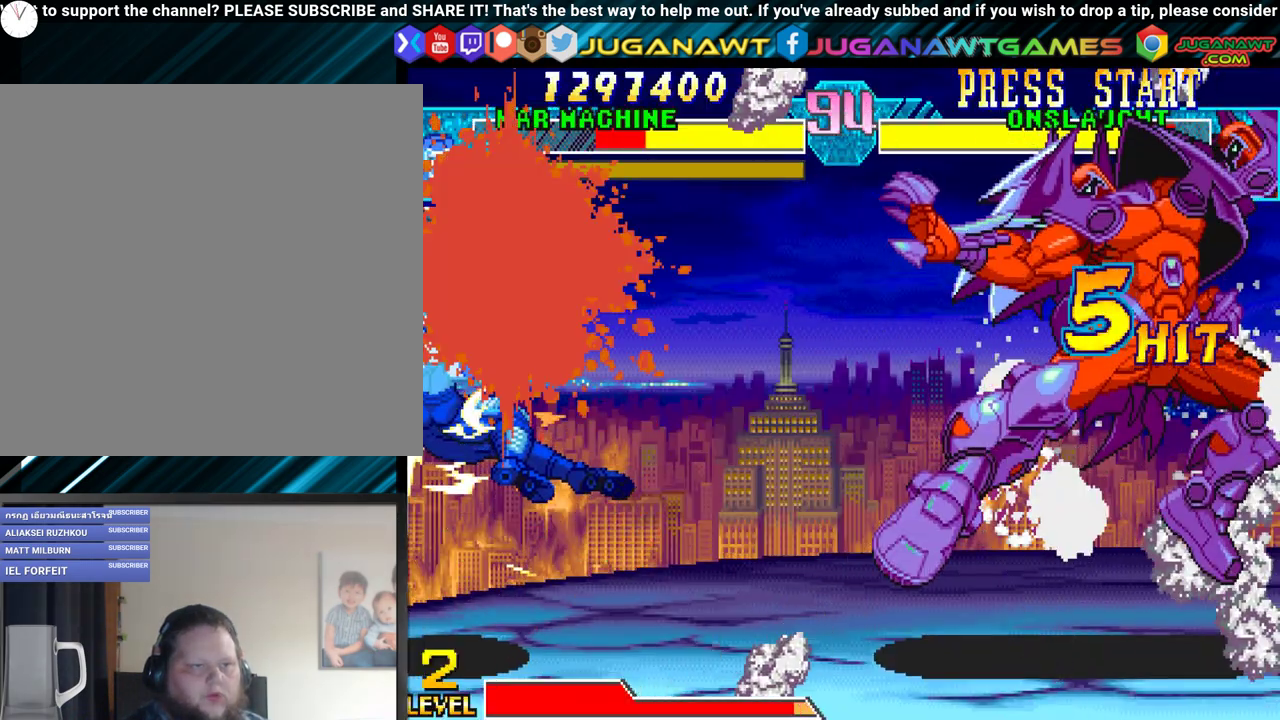
{"buttons": ["DPAD_LEFT"], "events": [[33, "DPAD_LEFT", "up"], [83, "DPAD_RIGHT", "down"], [117, "DPAD_DOWN", "up"], [133, "Y", "down"], [150, "DPAD_RIGHT", "up"], [200, "DPAD_LEFT", "down"], [267, "Y", "up"]]}
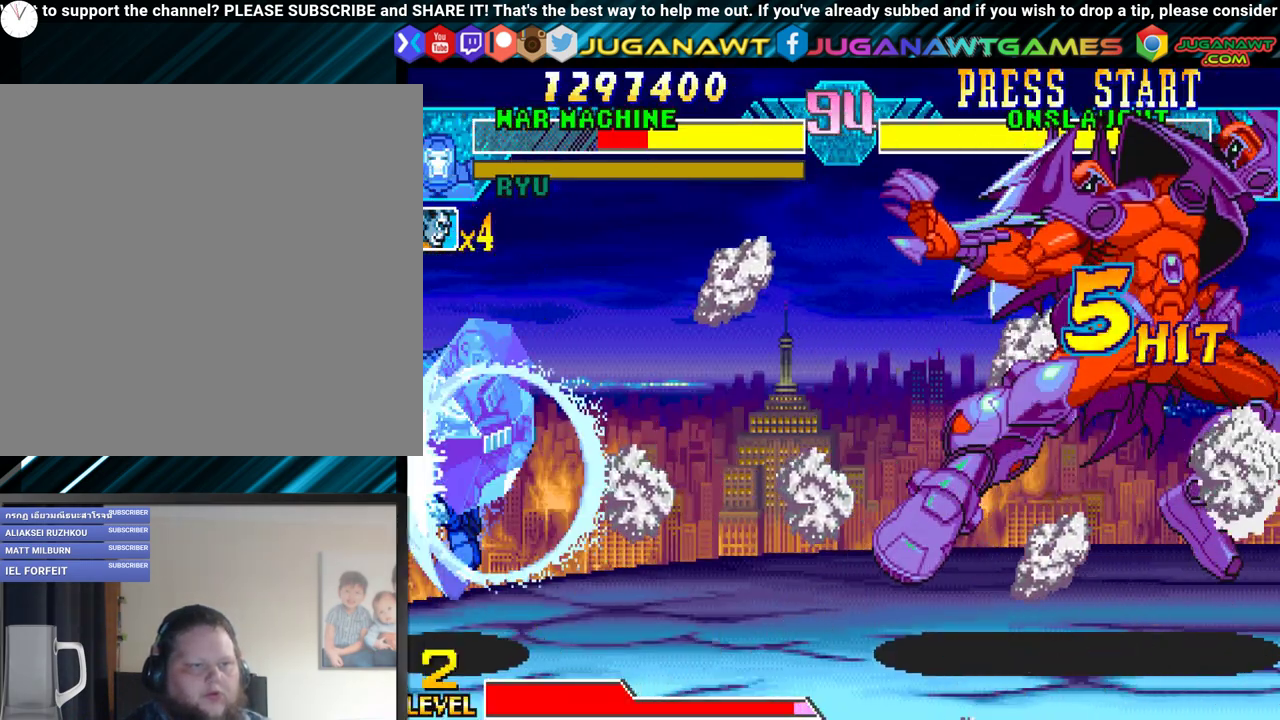
{"buttons": ["DPAD_DOWN", "DPAD_RIGHT"], "events": [[50, "DPAD_DOWN", "down"], [100, "DPAD_LEFT", "up"], [150, "DPAD_RIGHT", "down"], [200, "DPAD_DOWN", "up"], [217, "Y", "down"], [233, "DPAD_RIGHT", "up"], [283, "DPAD_LEFT", "down"], [383, "Y", "up"], [400, "DPAD_DOWN", "down"], [433, "DPAD_LEFT", "up"], [467, "DPAD_RIGHT", "down"]]}
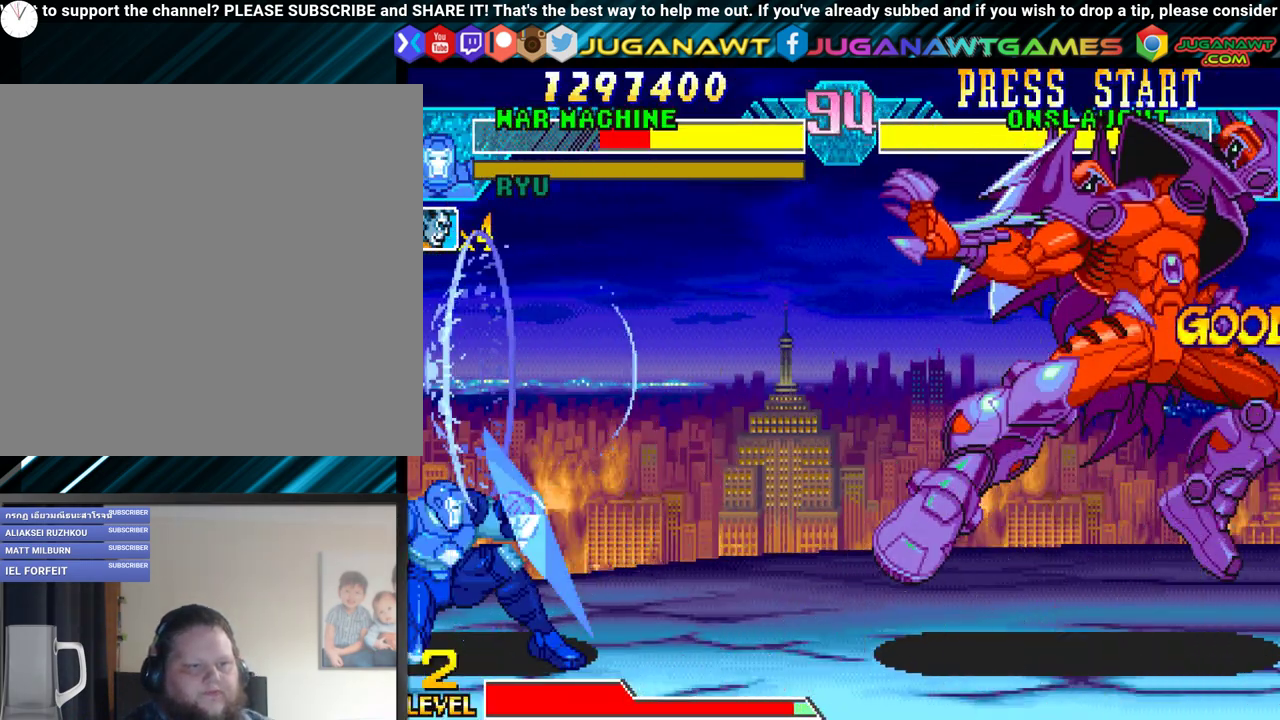
{"buttons": ["DPAD_DOWN"], "events": [[33, "DPAD_DOWN", "up"], [33, "X", "down"], [33, "Y", "down"], [83, "DPAD_RIGHT", "up"], [150, "DPAD_LEFT", "down"], [150, "X", "up"], [167, "Y", "up"], [200, "DPAD_DOWN", "down"], [217, "DPAD_LEFT", "up"], [233, "DPAD_RIGHT", "down"], [250, "X", "down"], [250, "Y", "down"], [283, "DPAD_DOWN", "up"], [317, "DPAD_RIGHT", "up"], [400, "X", "up"], [400, "Y", "up"], [500, "DPAD_DOWN", "down"]]}
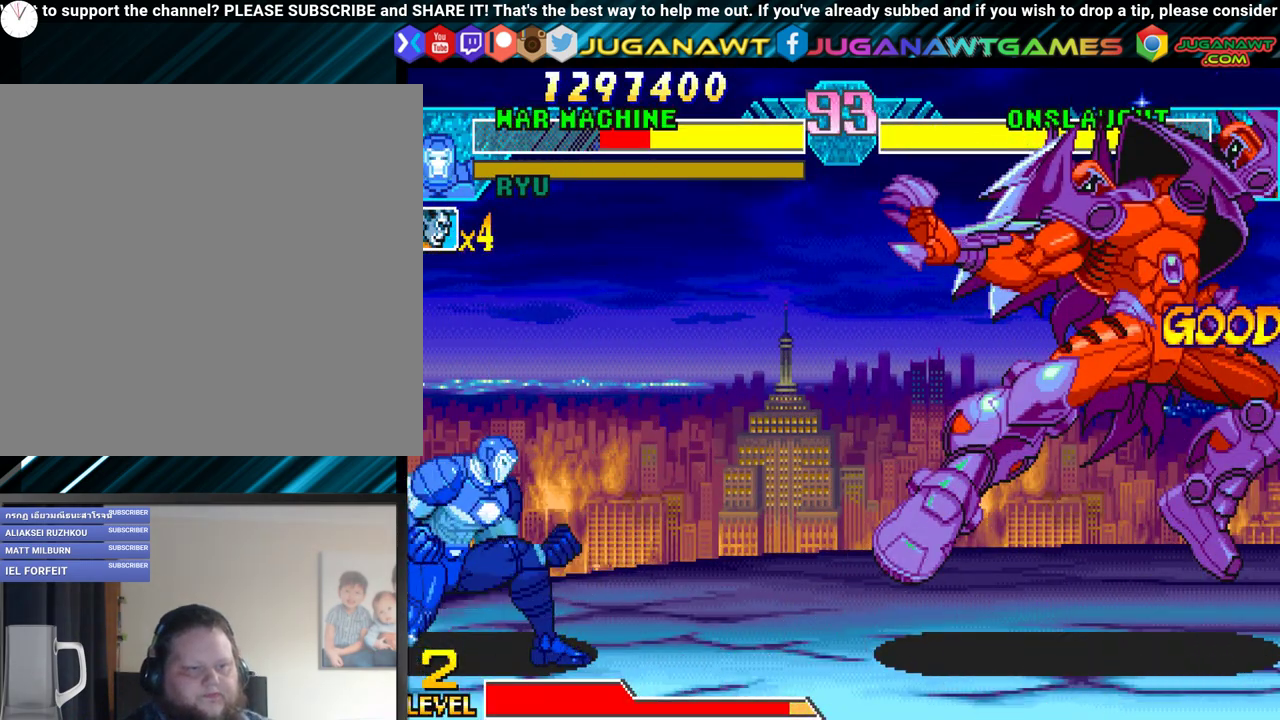
{"buttons": [], "events": [[33, "DPAD_LEFT", "down"], [50, "DPAD_LEFT", "up"], [100, "DPAD_RIGHT", "down"], [150, "DPAD_DOWN", "up"], [150, "Y", "down"], [183, "X", "down"], [233, "DPAD_RIGHT", "up"], [300, "X", "up"], [317, "Y", "up"]]}
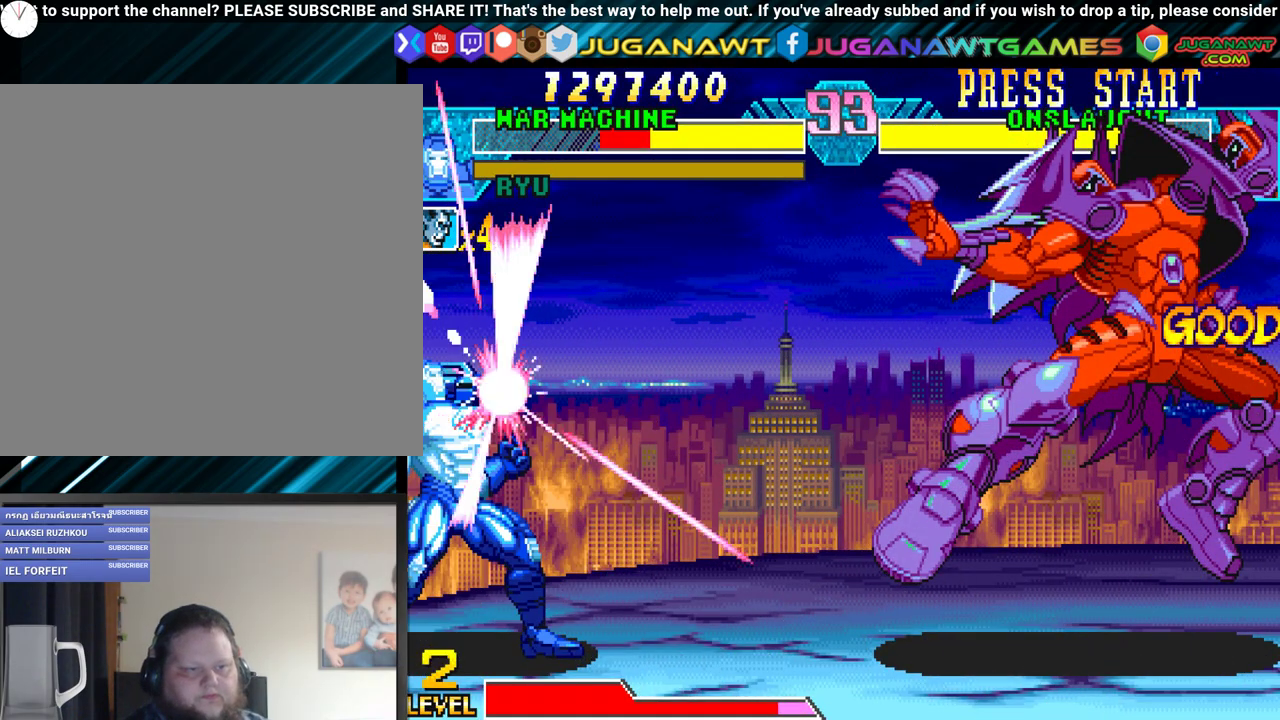
{"buttons": [], "events": []}
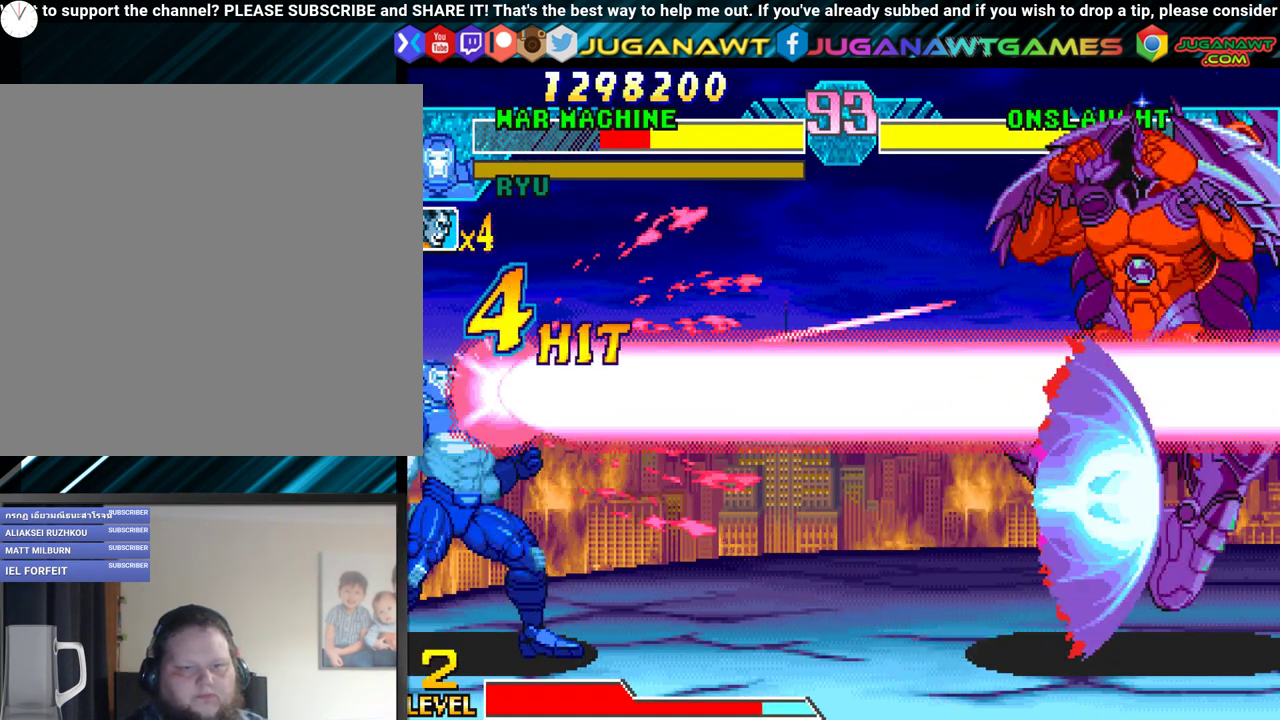
{"buttons": [], "events": [[33, "Y", "down"], [67, "Y", "up"], [167, "Y", "down"], [233, "Y", "up"]]}
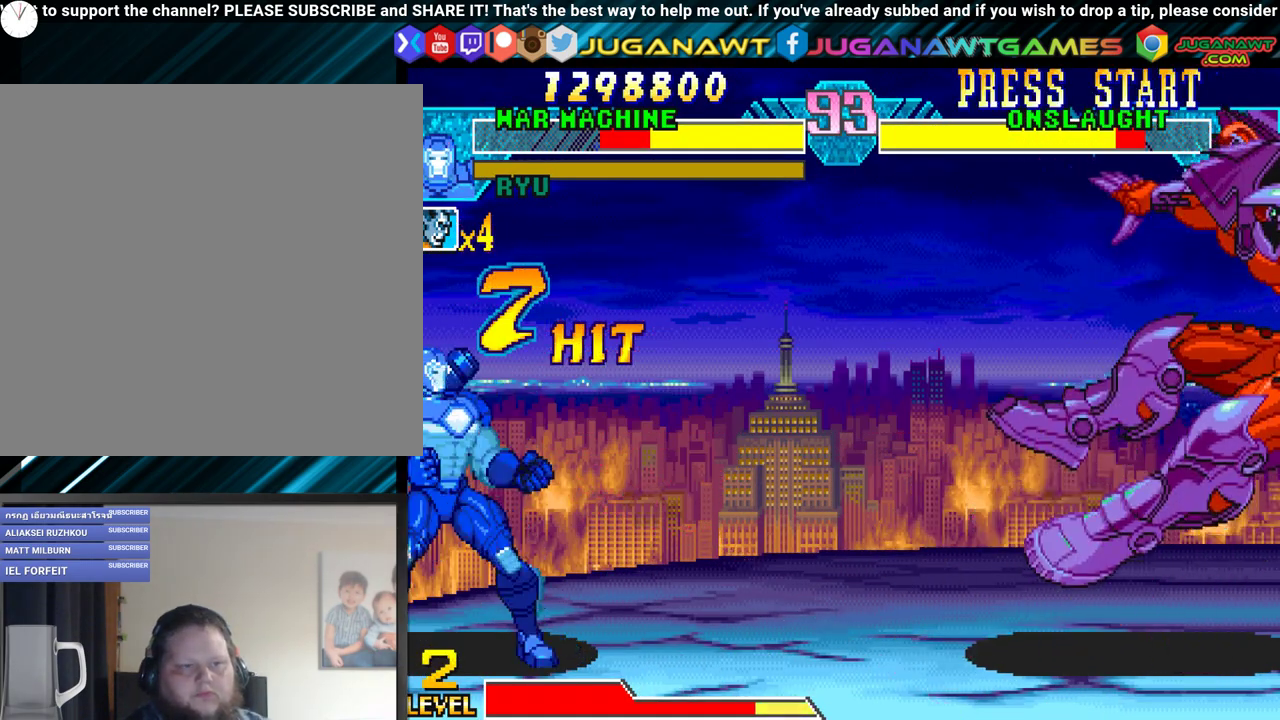
{"buttons": [], "events": [[17, "DPAD_LEFT", "down"], [67, "DPAD_DOWN", "down"], [100, "DPAD_LEFT", "up"], [133, "DPAD_RIGHT", "down"], [167, "DPAD_DOWN", "up"], [200, "X", "down"], [200, "Y", "down"], [250, "DPAD_RIGHT", "up"], [417, "X", "up"], [417, "Y", "up"]]}
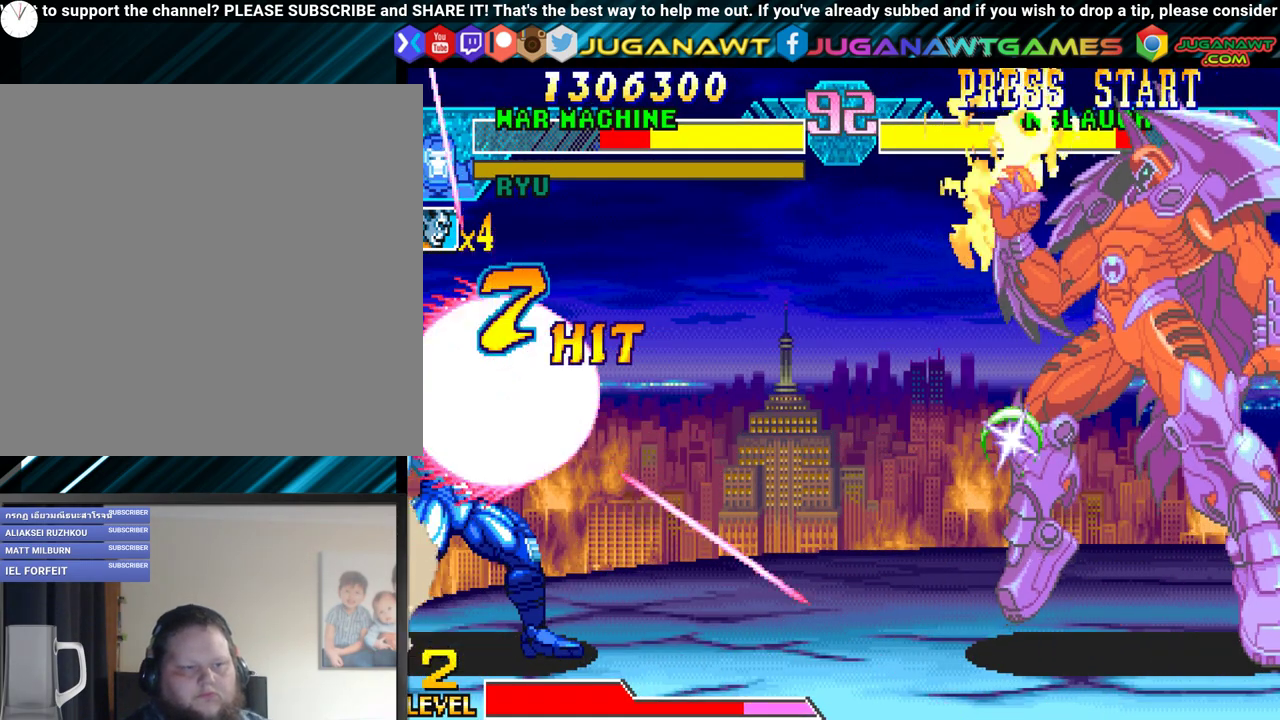
{"buttons": [], "events": []}
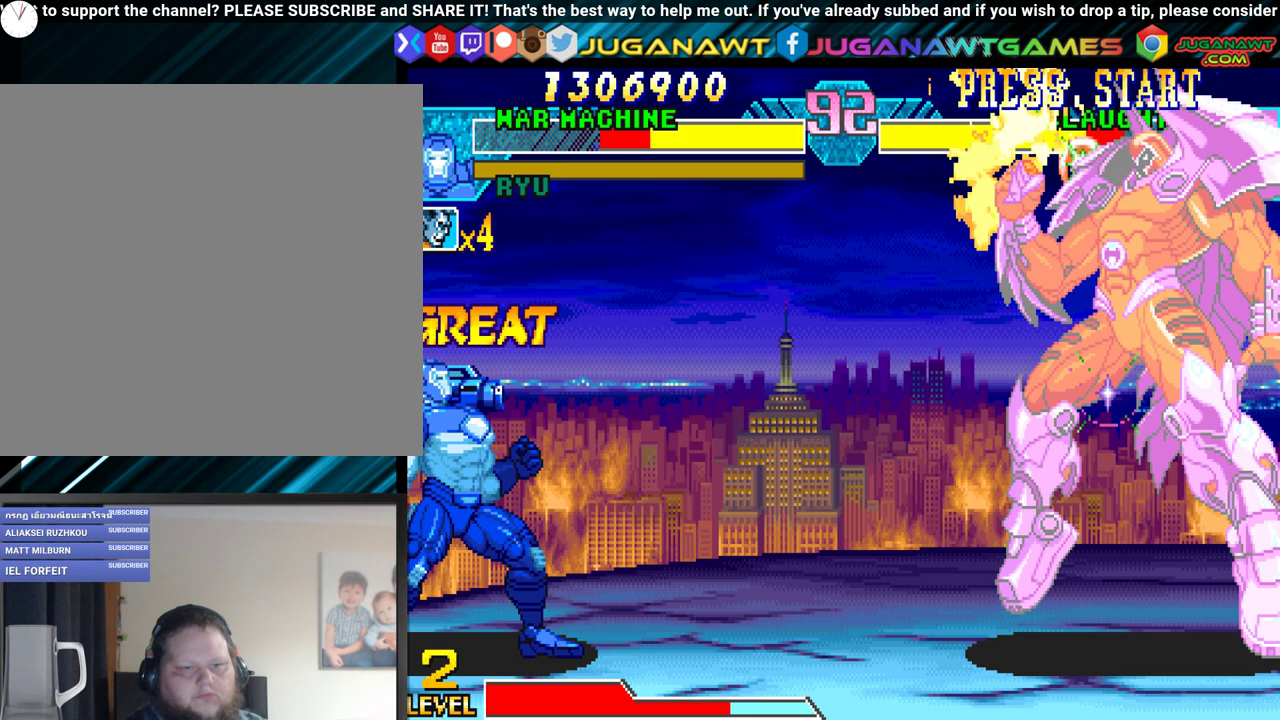
{"buttons": ["Y", "DPAD_RIGHT"], "events": [[317, "DPAD_LEFT", "down"], [350, "DPAD_DOWN", "down"], [383, "DPAD_LEFT", "up"], [417, "DPAD_RIGHT", "down"], [467, "DPAD_DOWN", "up"], [467, "Y", "down"]]}
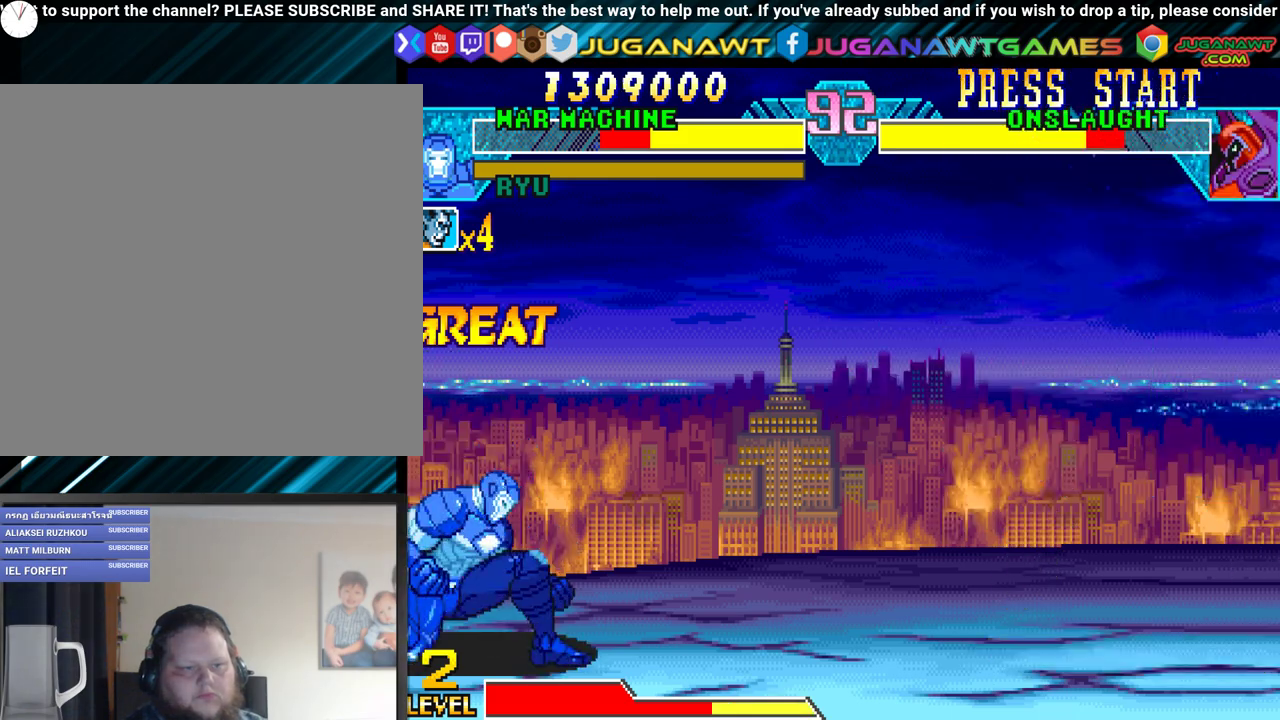
{"buttons": [], "events": [[17, "DPAD_RIGHT", "up"], [133, "Y", "up"]]}
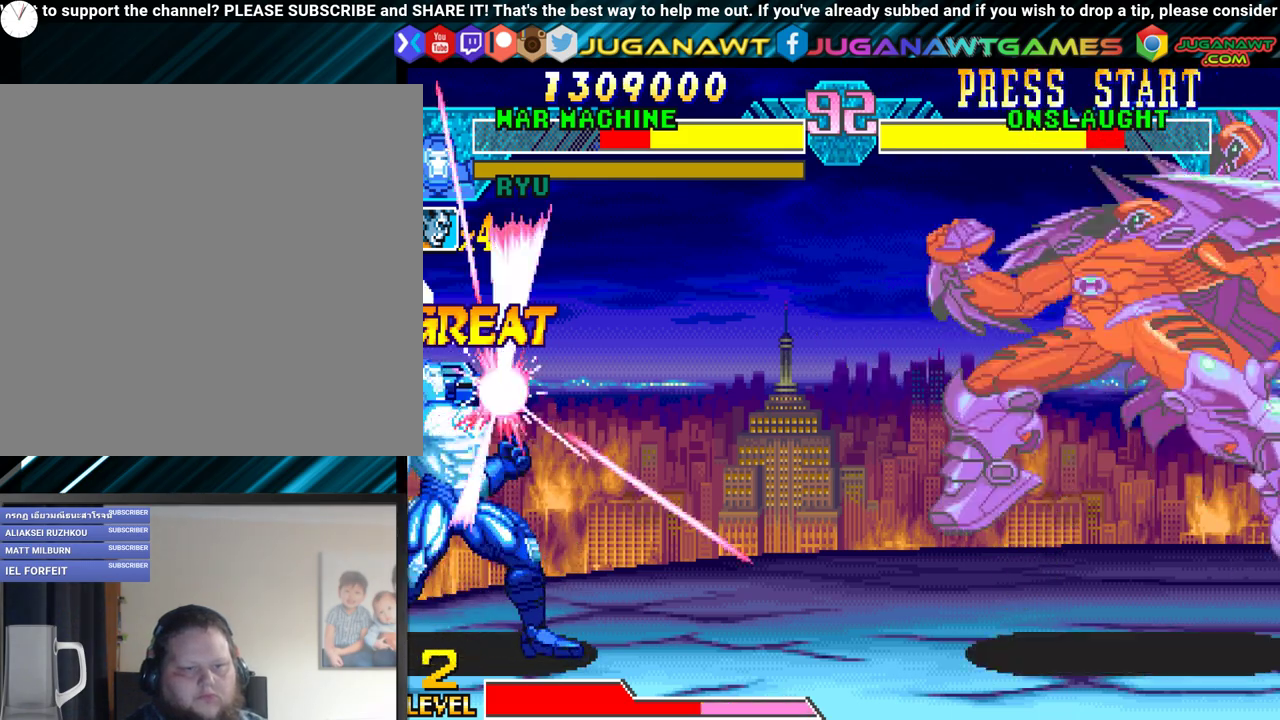
{"buttons": [], "events": []}
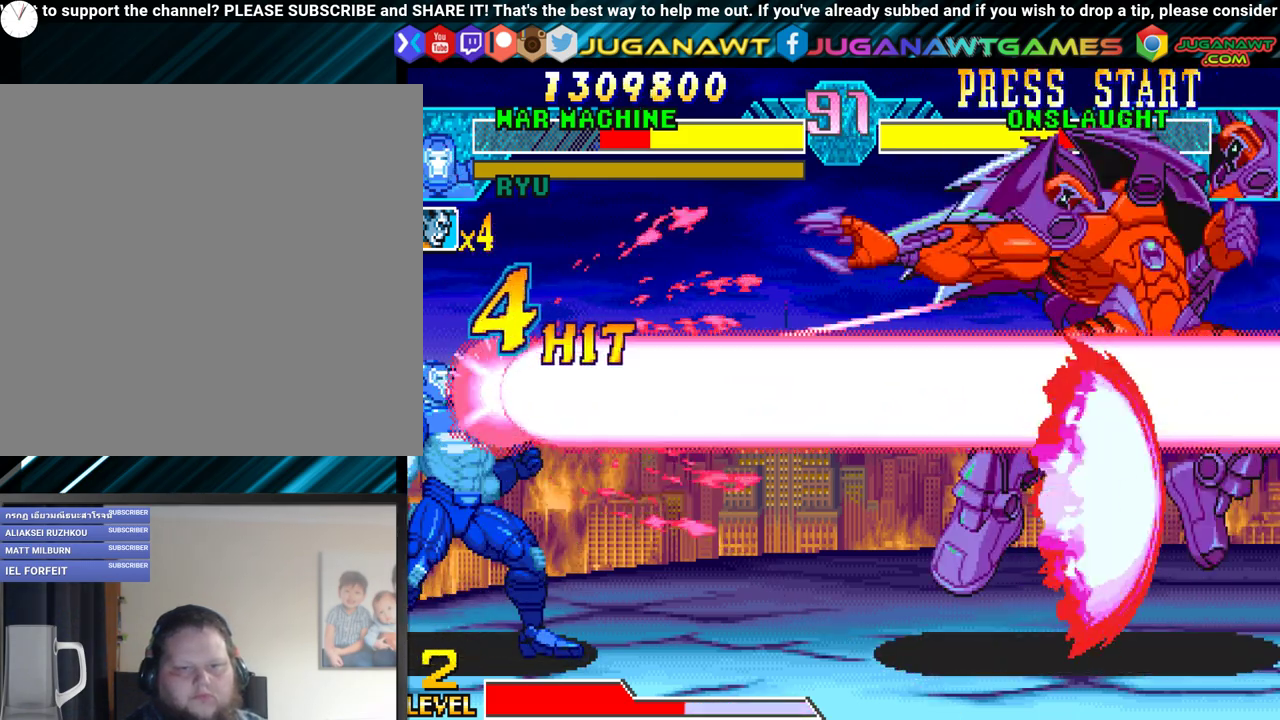
{"buttons": ["DPAD_DOWN", "DPAD_LEFT"], "events": [[267, "DPAD_LEFT", "down"], [283, "DPAD_DOWN", "down"]]}
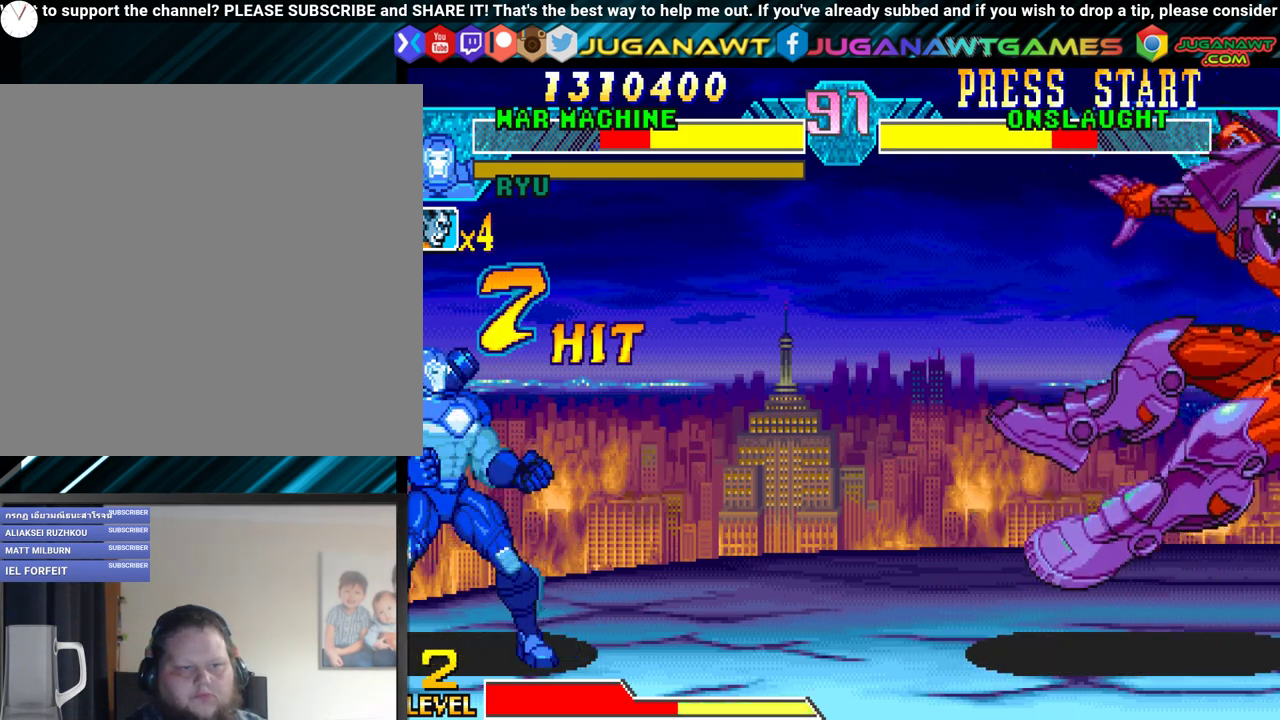
{"buttons": ["X", "Y"], "events": [[117, "DPAD_DOWN", "up"], [250, "DPAD_DOWN", "down"], [283, "DPAD_LEFT", "up"], [317, "DPAD_RIGHT", "down"], [333, "Y", "down"], [350, "DPAD_DOWN", "up"], [350, "X", "down"], [383, "DPAD_RIGHT", "up"]]}
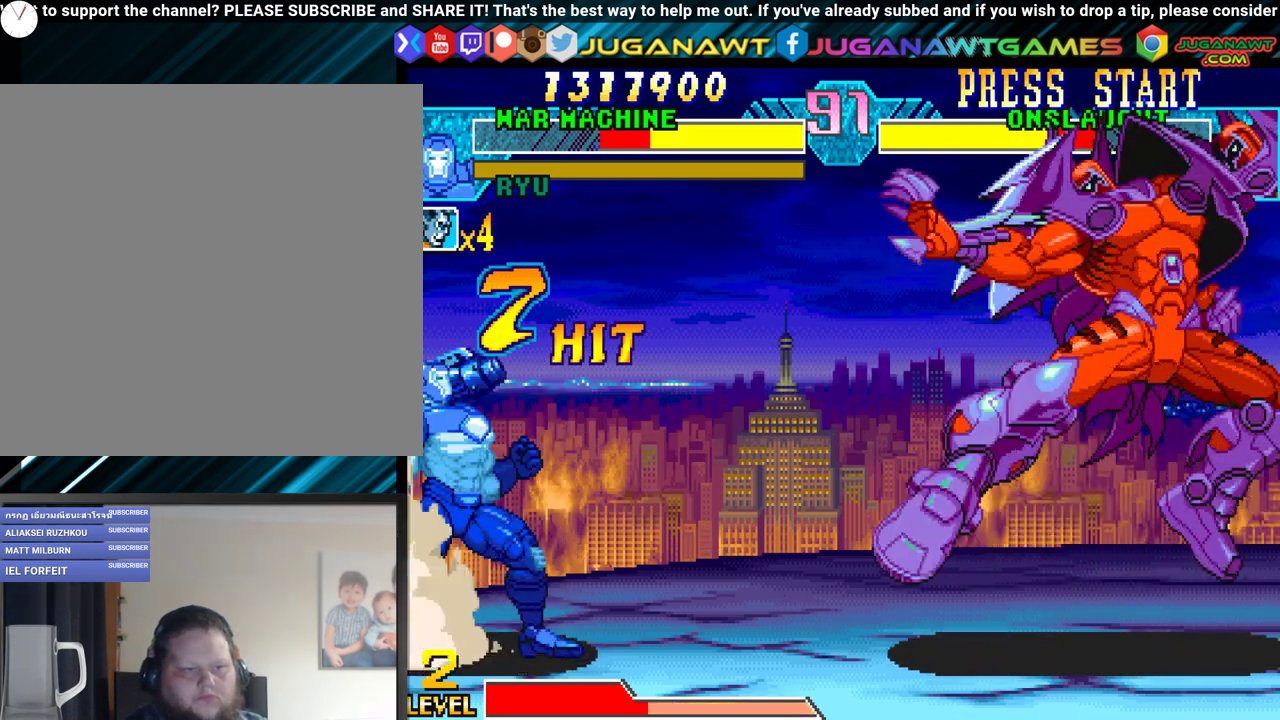
{"buttons": [], "events": [[100, "X", "up"], [100, "Y", "up"]]}
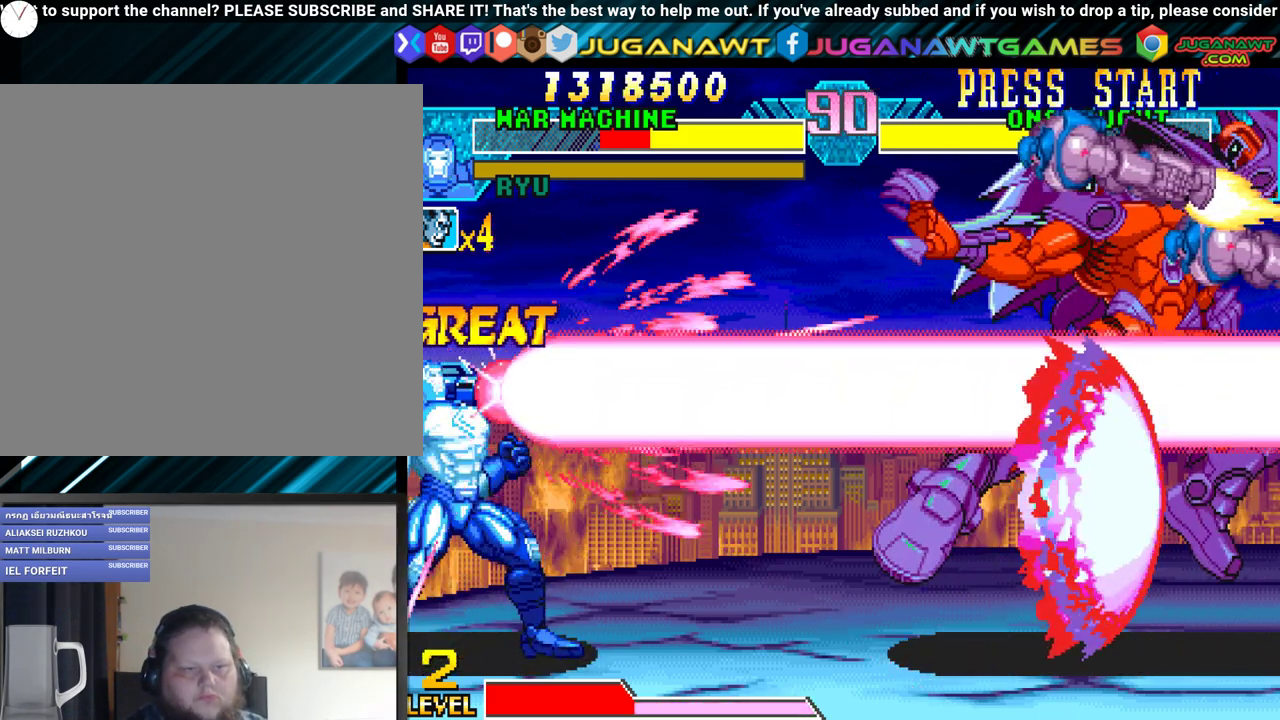
{"buttons": ["X", "Y"], "events": [[250, "DPAD_LEFT", "down"], [300, "DPAD_DOWN", "down"], [350, "DPAD_LEFT", "up"], [383, "DPAD_RIGHT", "down"], [450, "DPAD_DOWN", "up"], [450, "Y", "down"], [467, "X", "down"], [500, "DPAD_RIGHT", "up"]]}
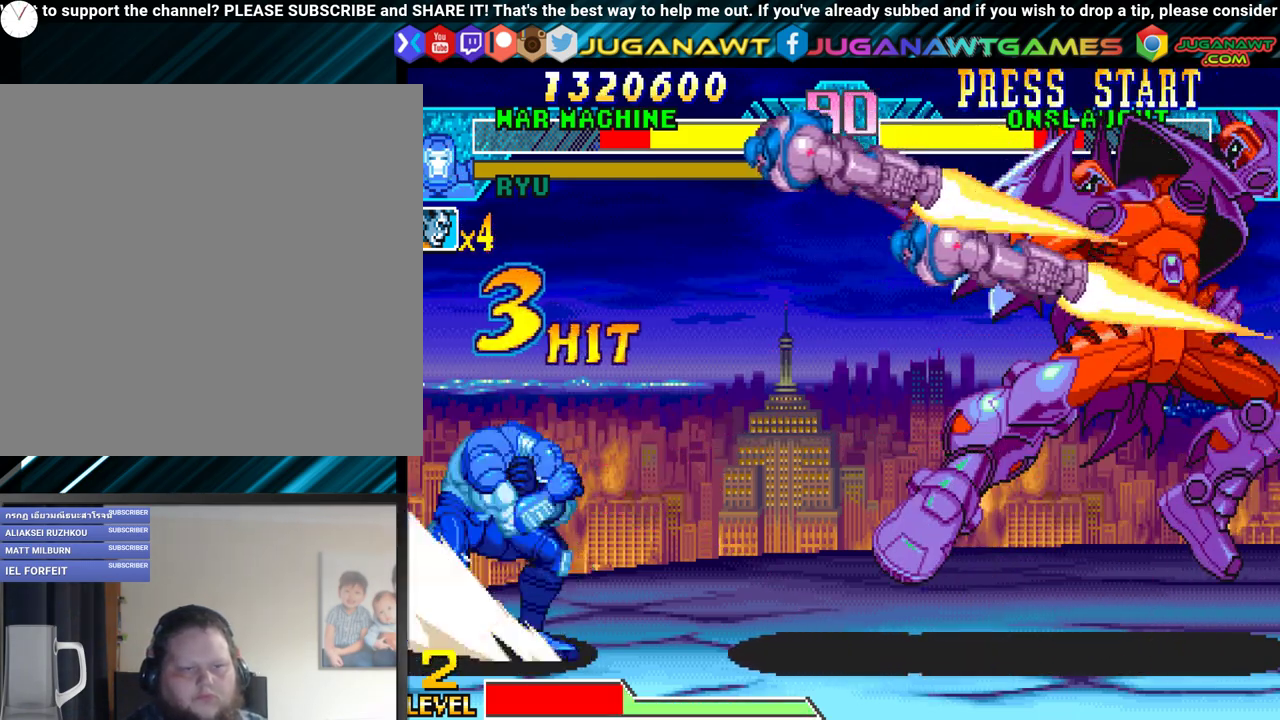
{"buttons": [], "events": [[133, "X", "up"], [167, "Y", "up"]]}
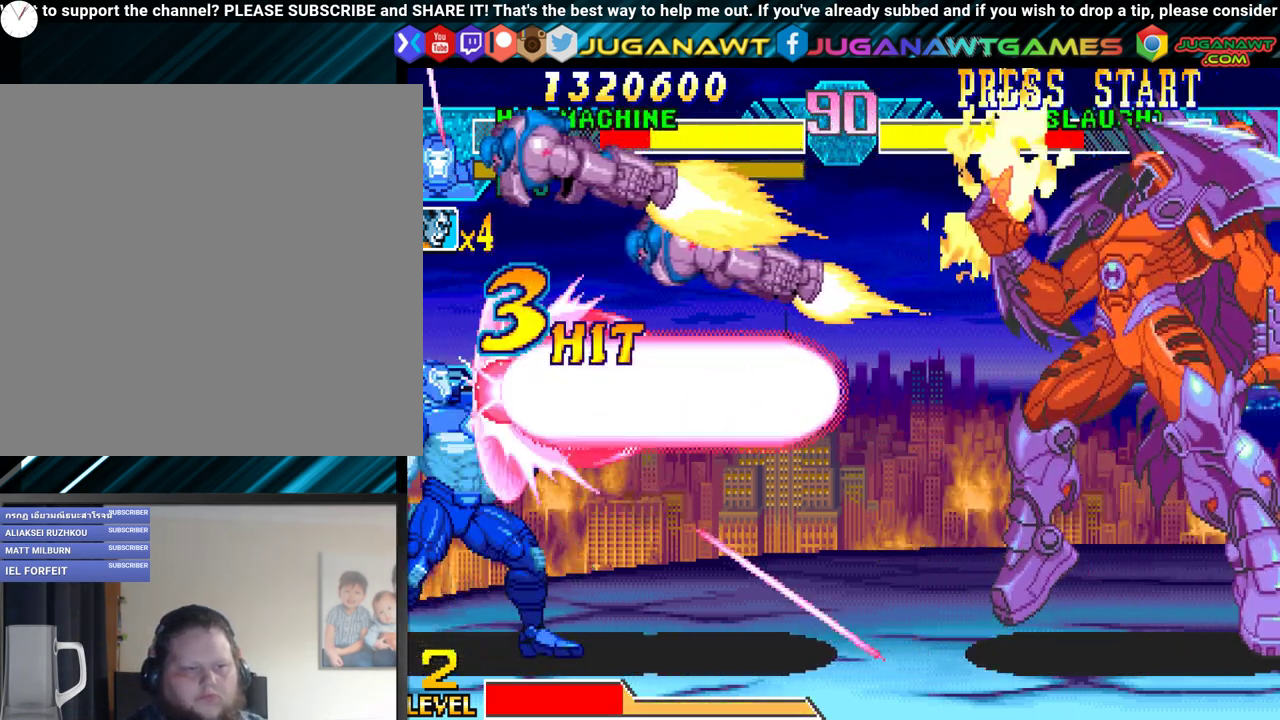
{"buttons": ["DPAD_LEFT"], "events": [[433, "DPAD_LEFT", "down"]]}
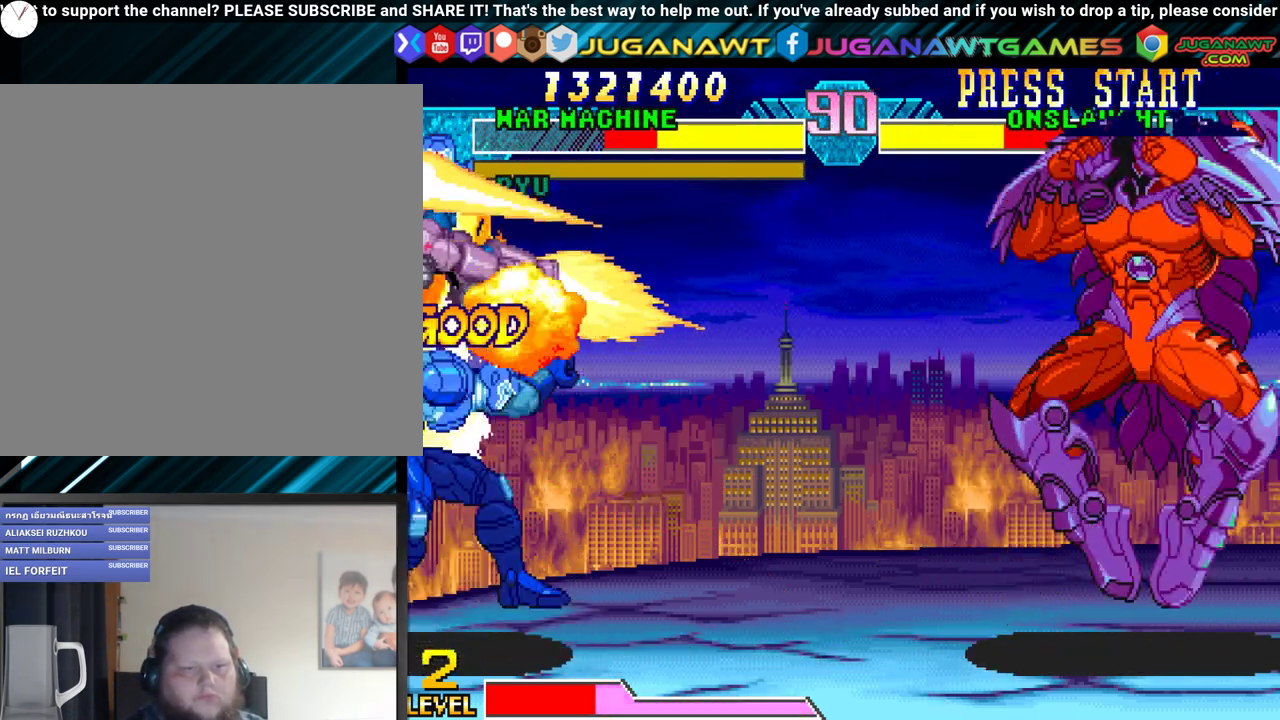
{"buttons": ["DPAD_DOWN", "DPAD_LEFT"], "events": [[17, "DPAD_DOWN", "down"]]}
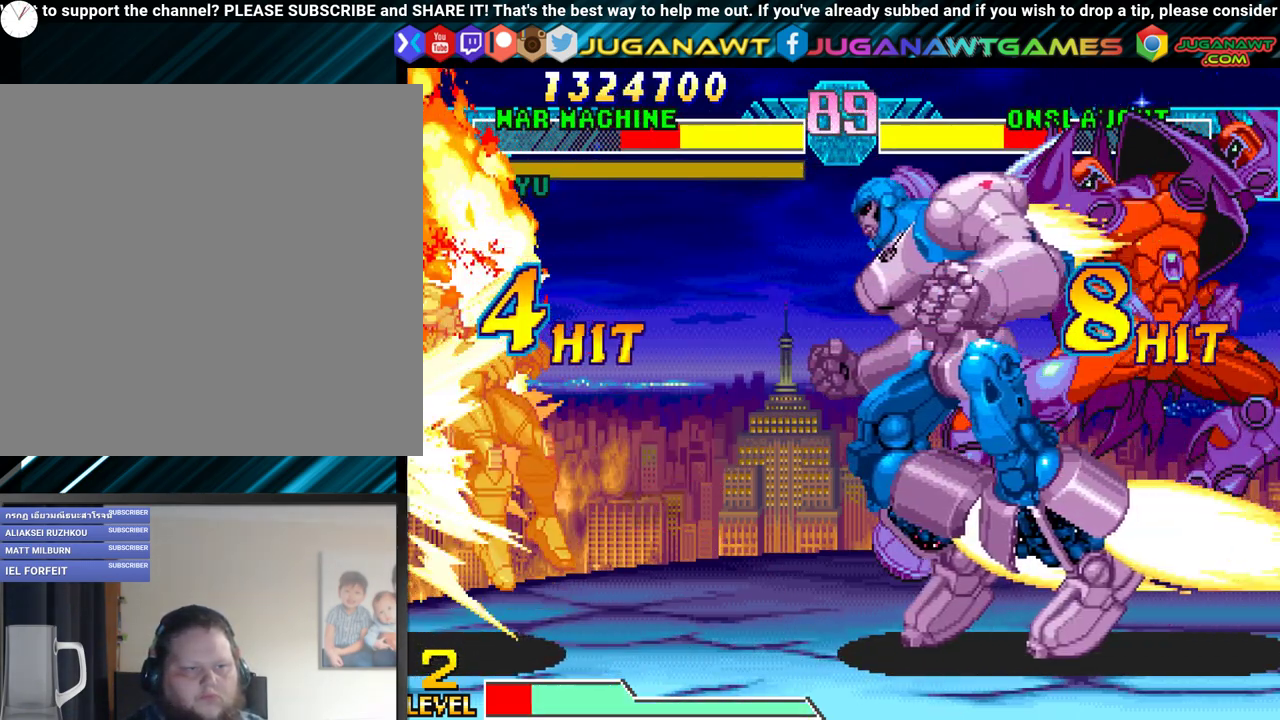
{"buttons": ["DPAD_DOWN", "DPAD_LEFT"], "events": []}
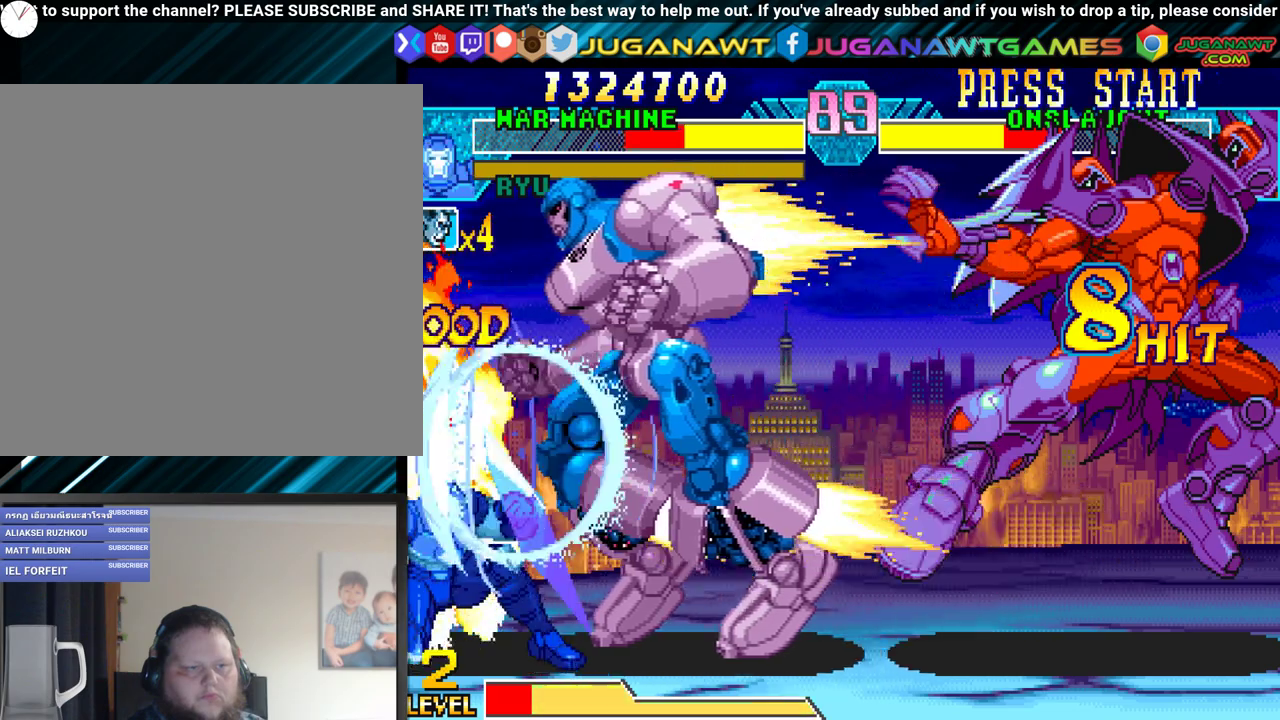
{"buttons": ["DPAD_DOWN", "DPAD_LEFT"], "events": []}
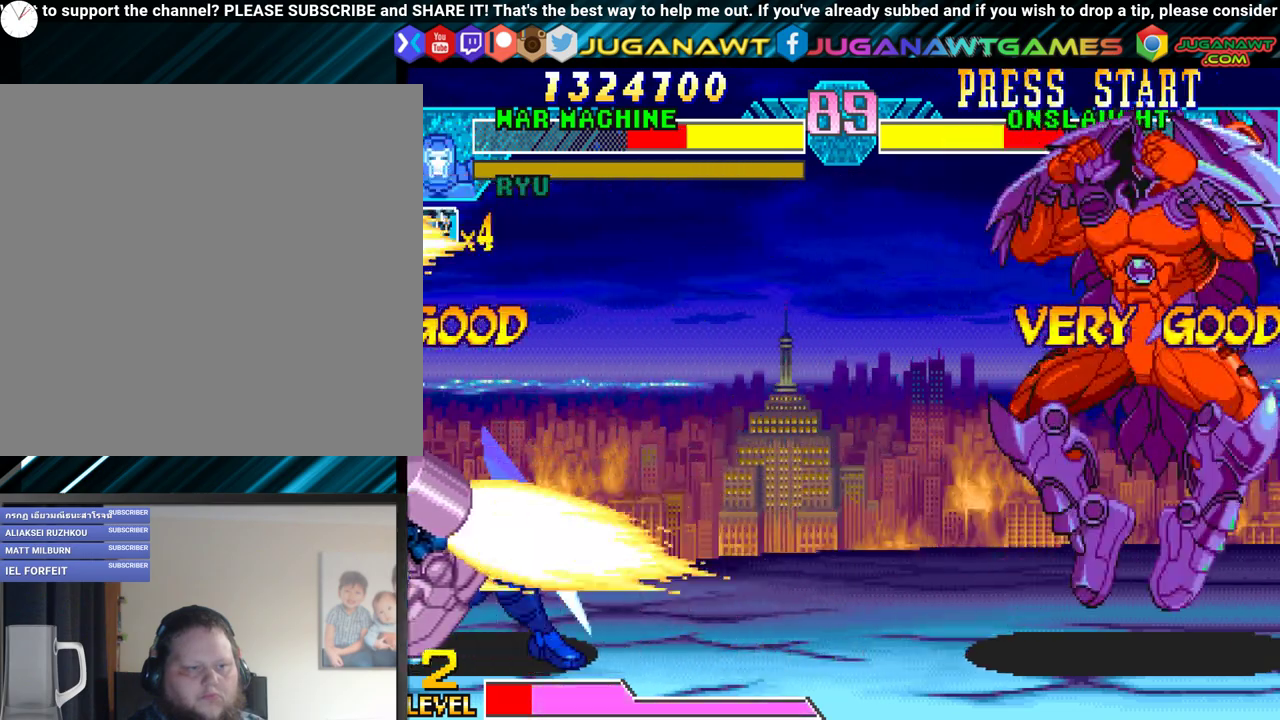
{"buttons": ["DPAD_LEFT"], "events": [[167, "L1", "down"], [183, "DPAD_DOWN", "up"], [183, "R1", "down"], [200, "DPAD_DOWN", "down"], [267, "L1", "up"], [300, "R1", "up"], [500, "DPAD_DOWN", "up"]]}
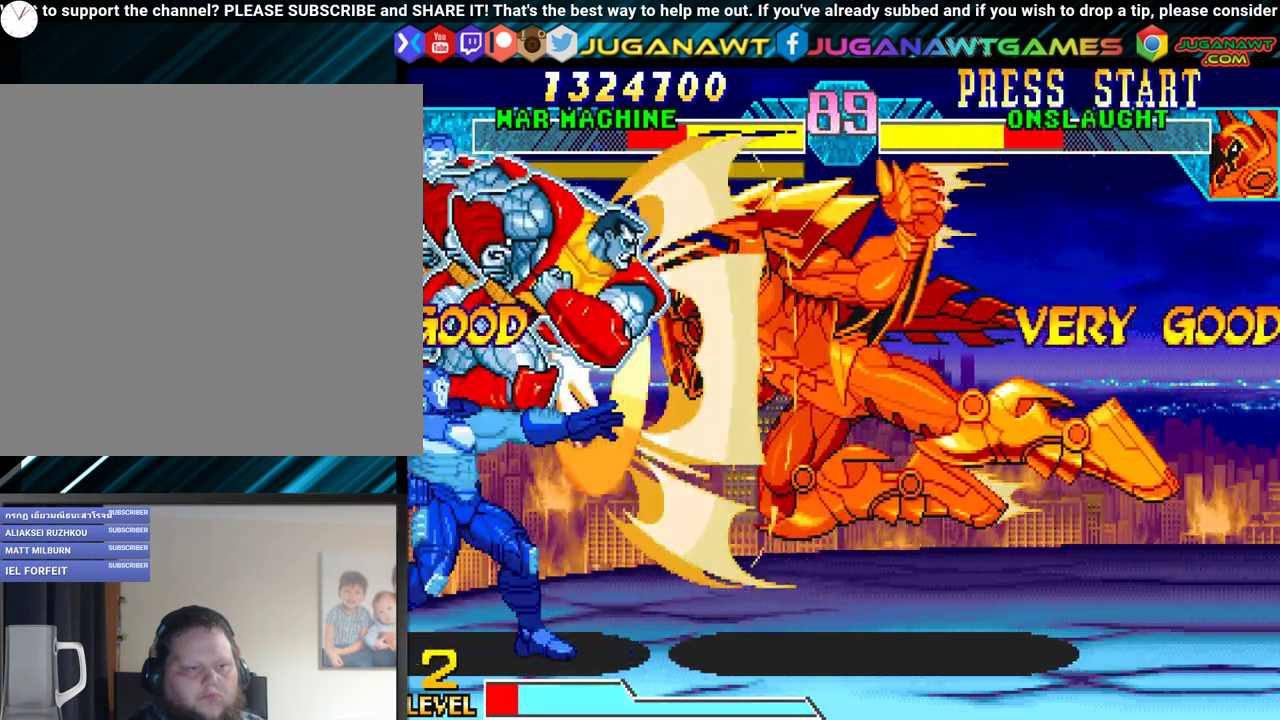
{"buttons": ["DPAD_DOWN", "DPAD_LEFT"], "events": [[50, "DPAD_DOWN", "down"]]}
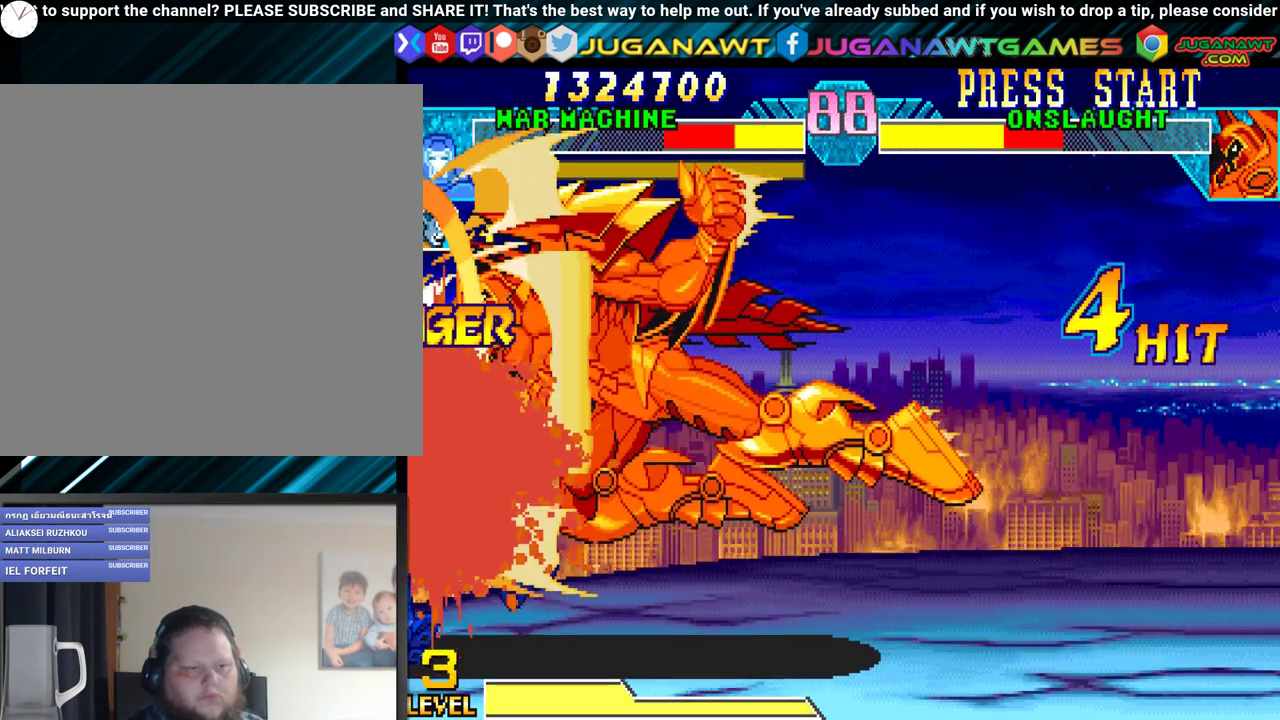
{"buttons": ["Y", "DPAD_DOWN", "DPAD_LEFT"], "events": [[83, "Y", "down"], [150, "Y", "up"], [250, "Y", "down"], [333, "Y", "up"], [433, "Y", "down"]]}